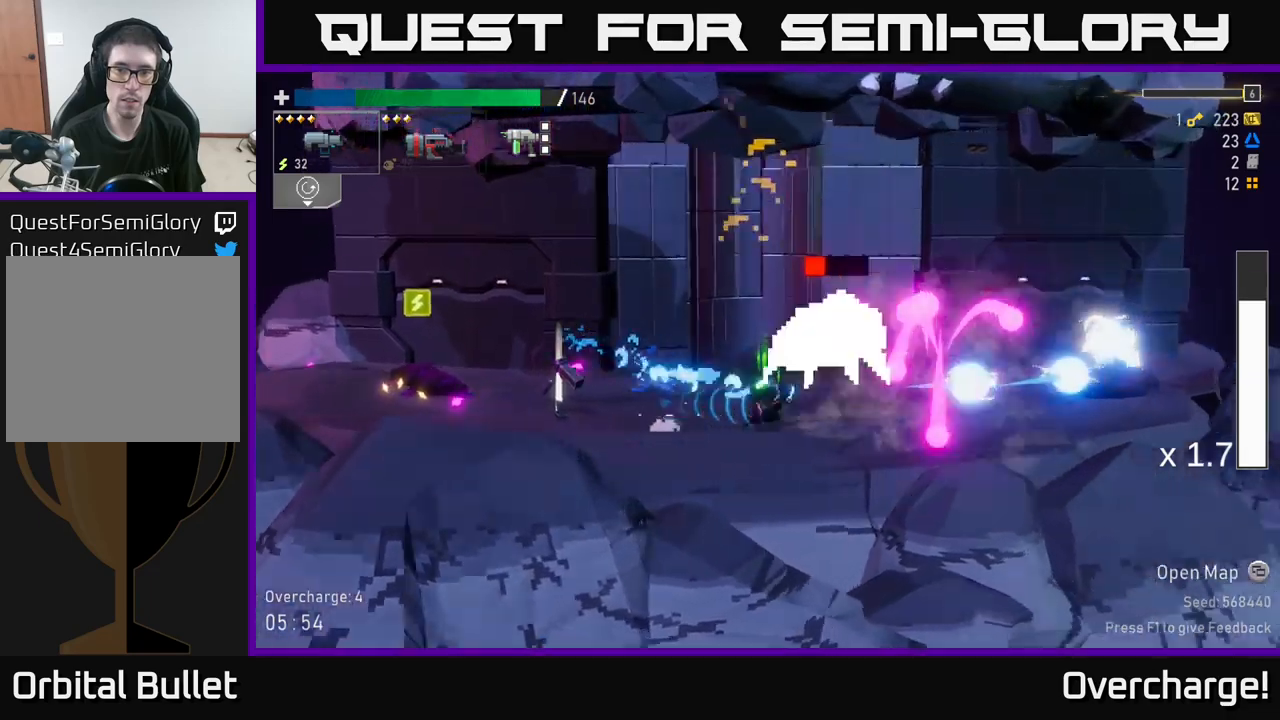
Gameplay with a controller (Xbox layout); each line is a JSON object with the inputs held at the frame after it. "events" lists button and stick changes between this image and that frame as [ms after this image, input, new state], when the widget could be followed in between. Not read: right_stick.
{"buttons": ["R2"], "left_stick": "center", "events": [[83, "X", "up"], [167, "L2", "down"], [183, "left_stick", "left"], [267, "L2", "up"], [267, "R2", "down"], [400, "left_stick", "center"]]}
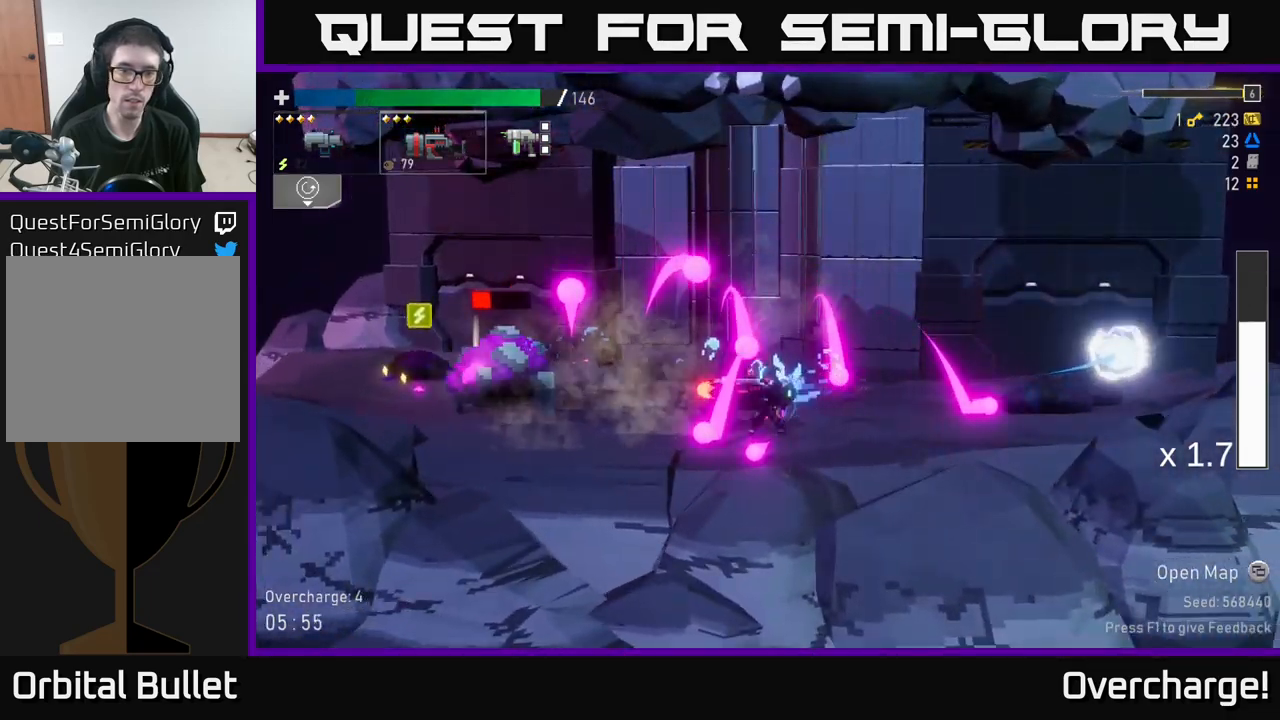
{"buttons": [], "left_stick": "center", "events": [[350, "R2", "up"]]}
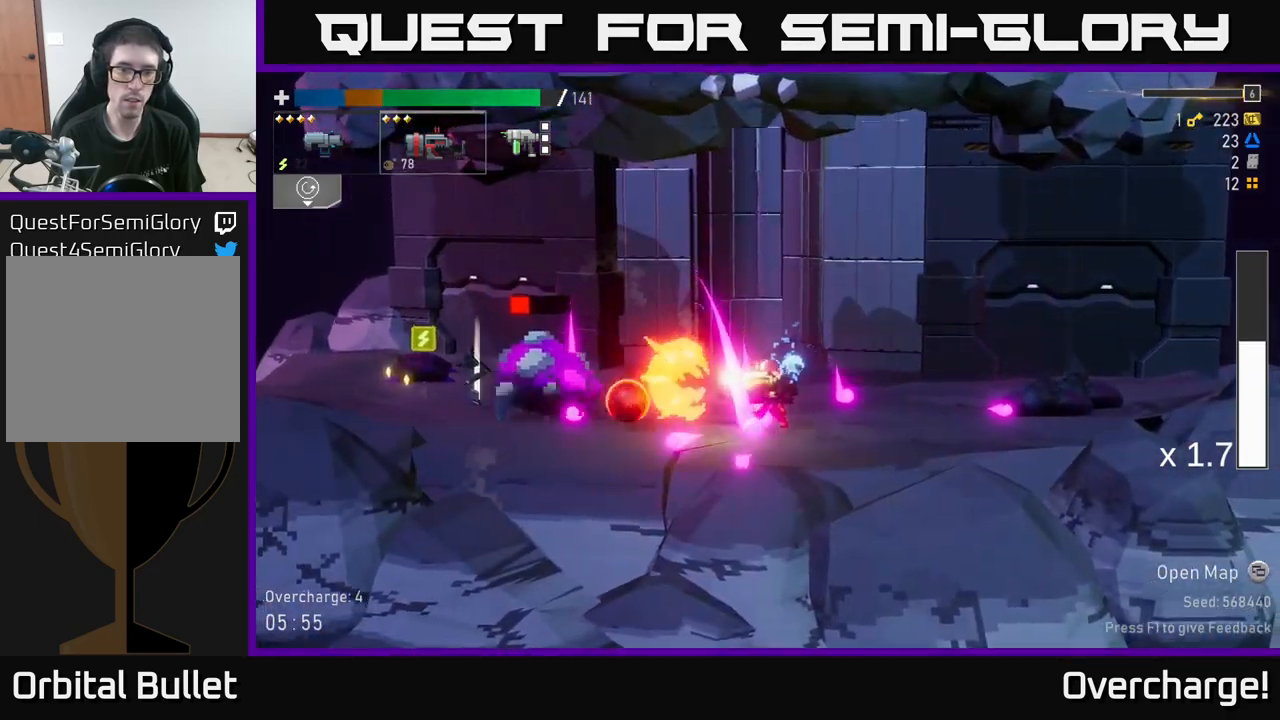
{"buttons": [], "left_stick": "left", "events": [[500, "left_stick", "left"]]}
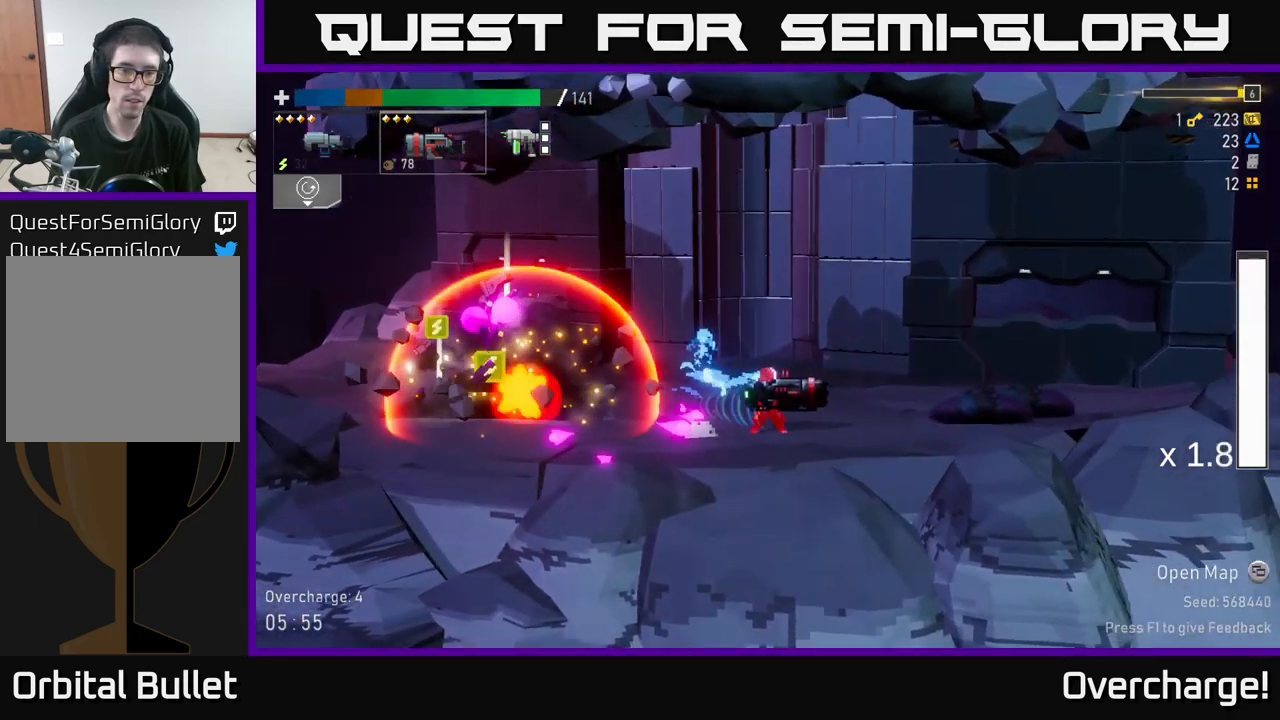
{"buttons": ["X"], "left_stick": "left", "events": [[100, "L2", "down"], [217, "L2", "up"], [267, "R2", "down"], [383, "R2", "up"], [417, "X", "down"]]}
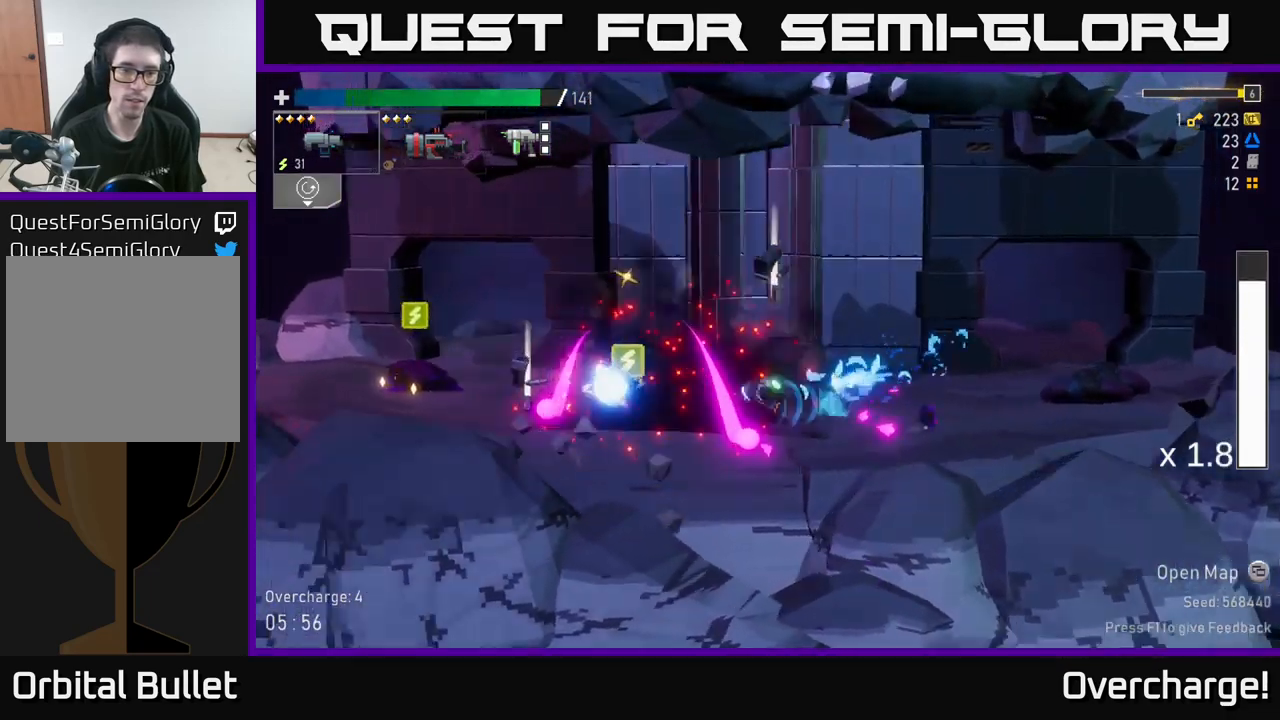
{"buttons": ["Y"], "left_stick": "left", "events": [[83, "X", "up"], [333, "Y", "down"], [417, "Y", "up"], [483, "Y", "down"]]}
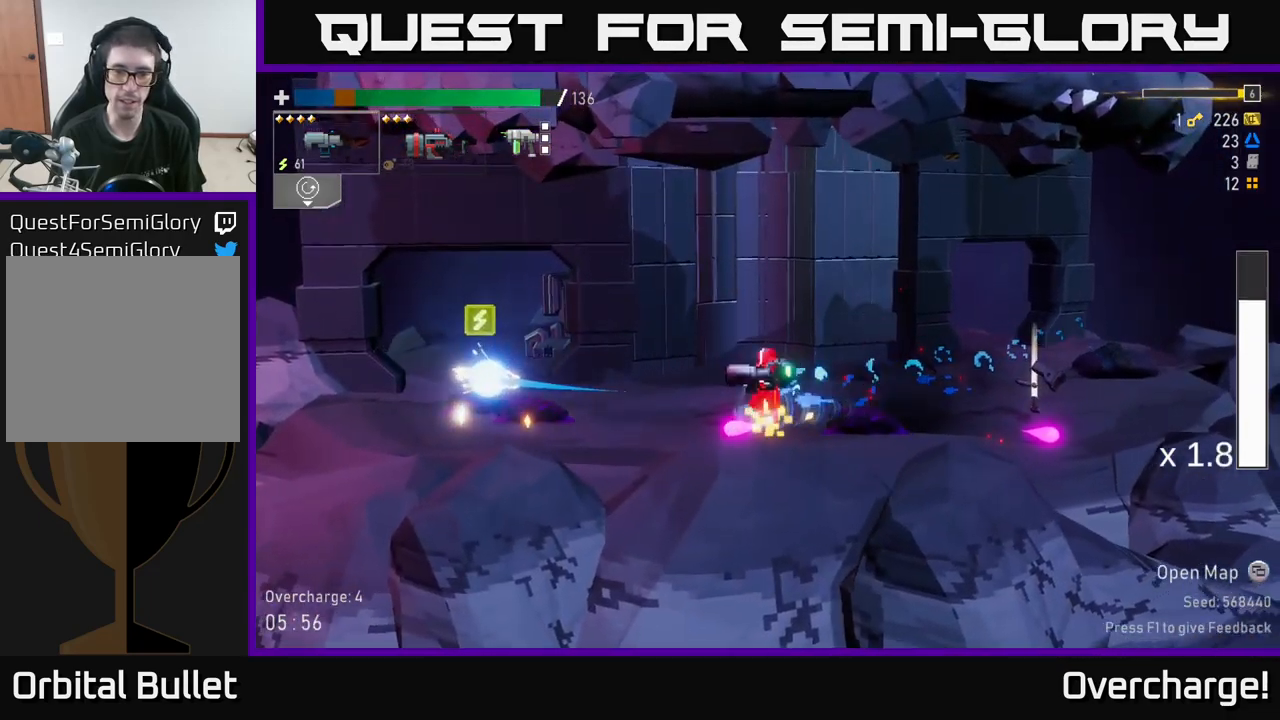
{"buttons": [], "left_stick": "left", "events": [[83, "Y", "up"], [233, "X", "down"], [383, "X", "up"]]}